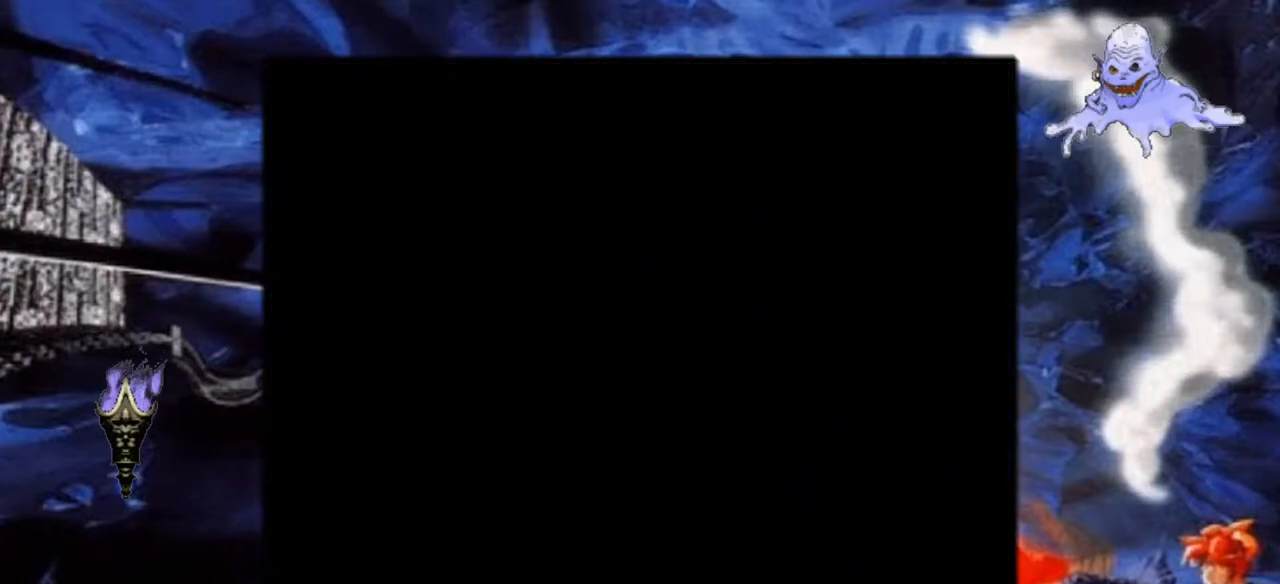
Gameplay with a controller (Nintendo layout); each line is a JSON object with the inputs held at the frame after it. "events" lists button and stick changes between this image and that frame as [ms after this image, input, new state], when the widget could be followed in between. Not read: L3 R1 R3.
{"buttons": ["Y", "DPAD_DOWN"], "events": []}
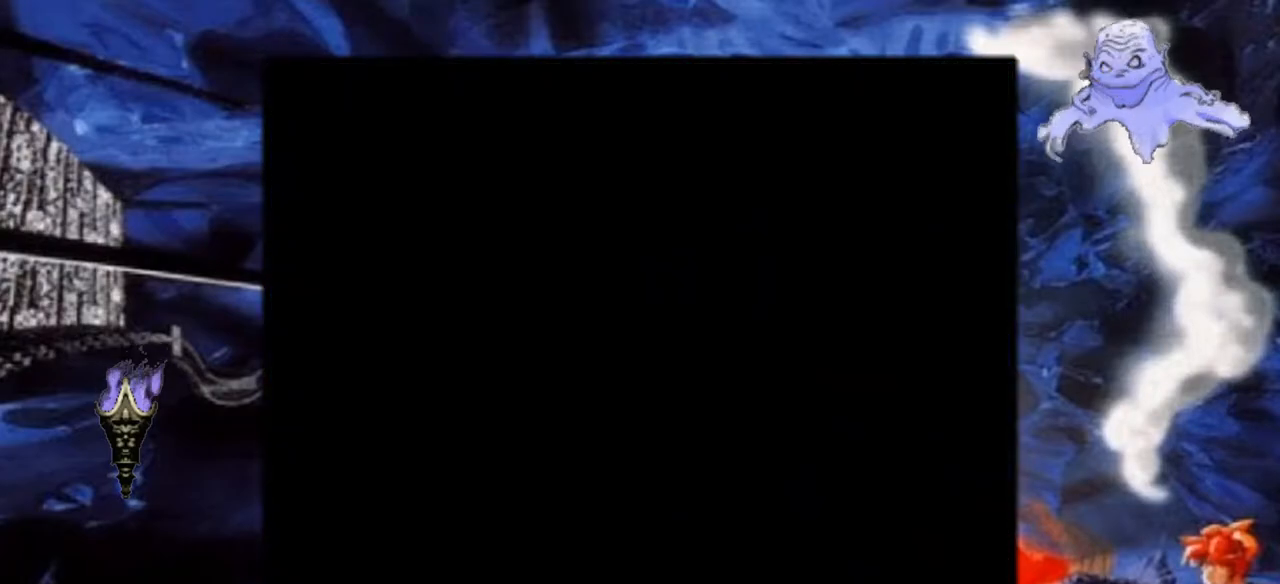
{"buttons": ["Y", "DPAD_DOWN"], "events": []}
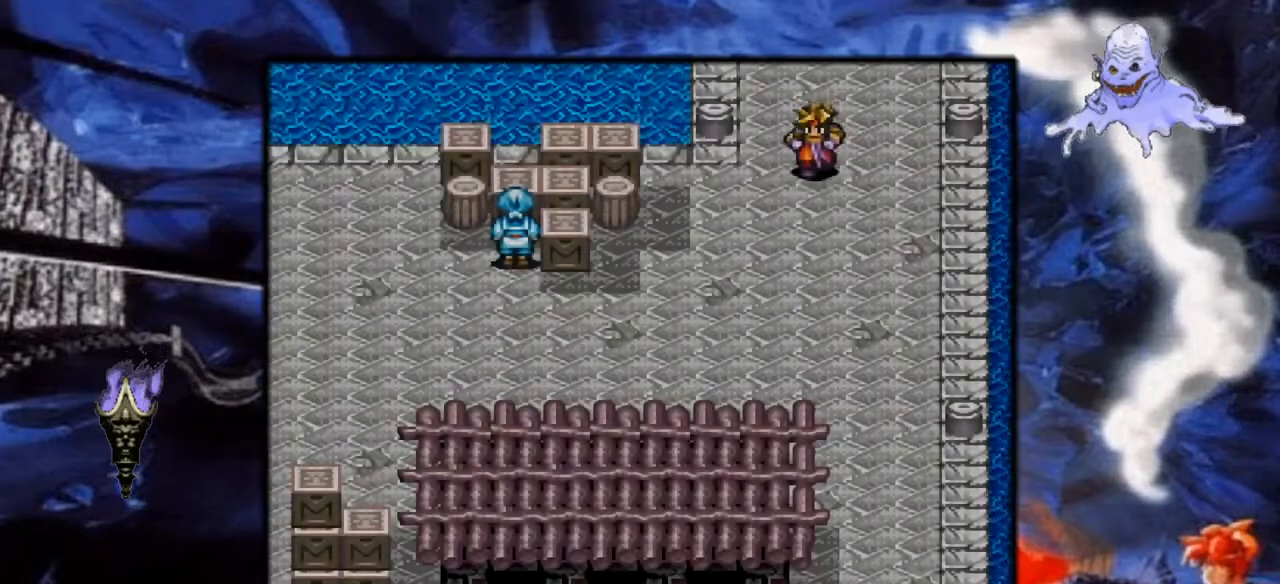
{"buttons": ["Y", "DPAD_DOWN"], "events": []}
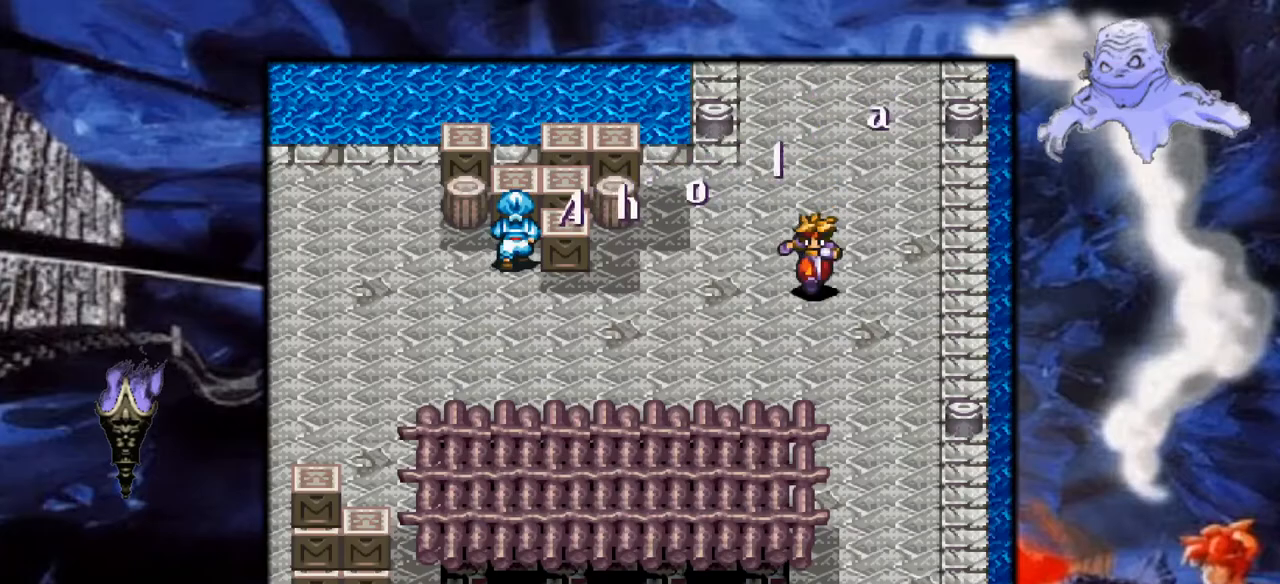
{"buttons": ["Y", "DPAD_DOWN", "DPAD_RIGHT"], "events": [[483, "DPAD_RIGHT", "down"]]}
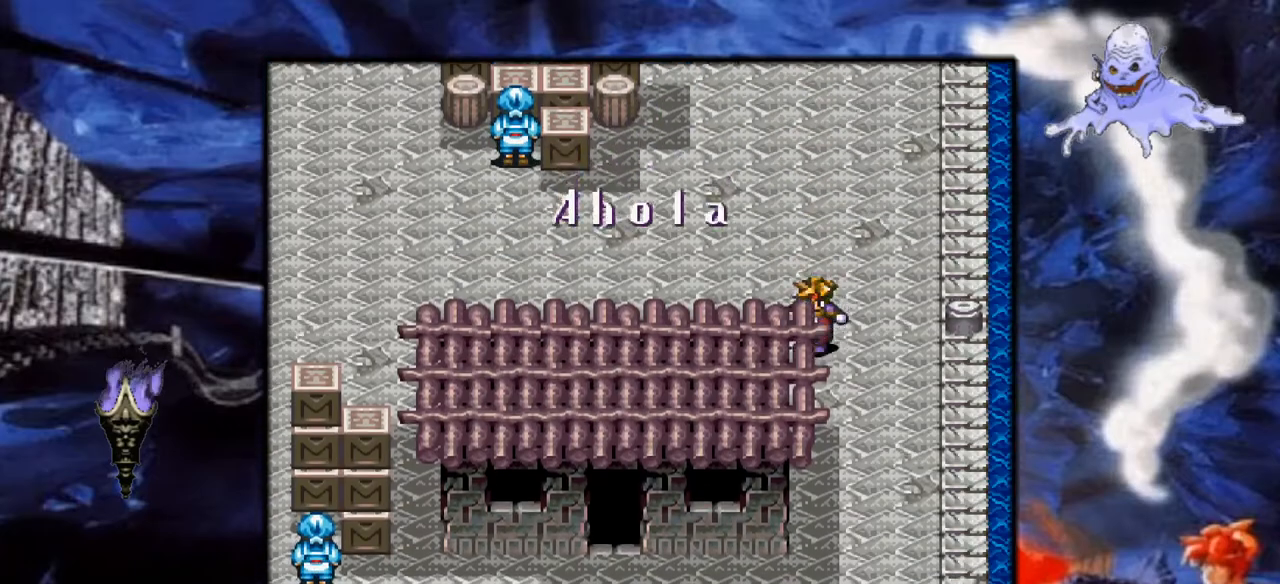
{"buttons": ["Y", "DPAD_DOWN"], "events": [[83, "DPAD_RIGHT", "up"]]}
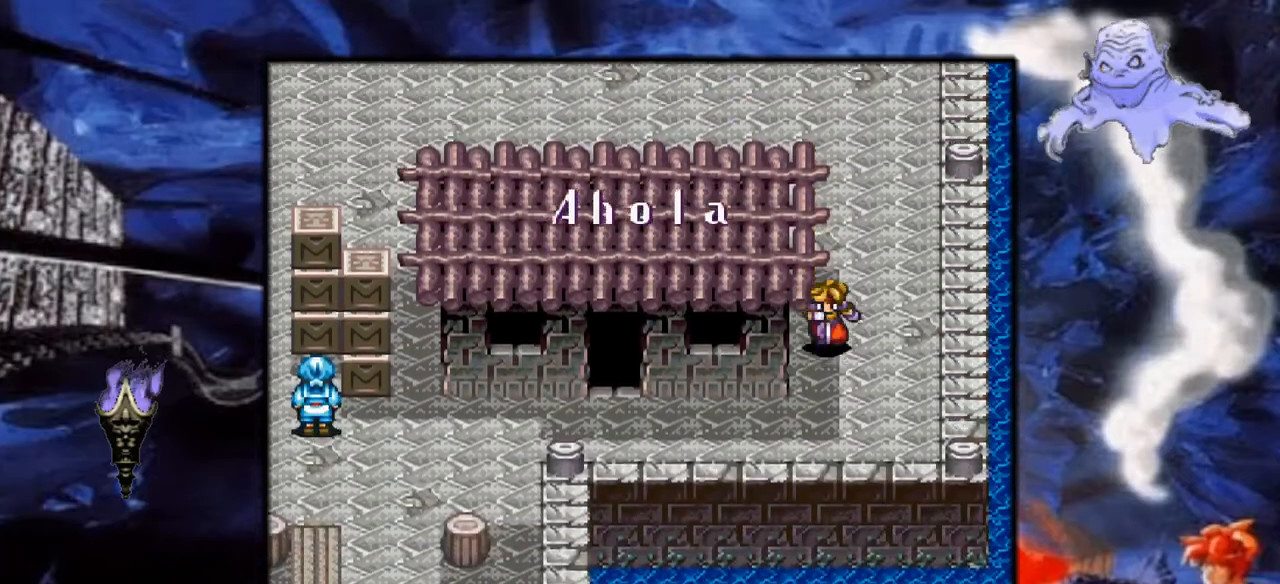
{"buttons": ["Y", "DPAD_LEFT"], "events": [[283, "DPAD_LEFT", "down"], [317, "DPAD_DOWN", "up"]]}
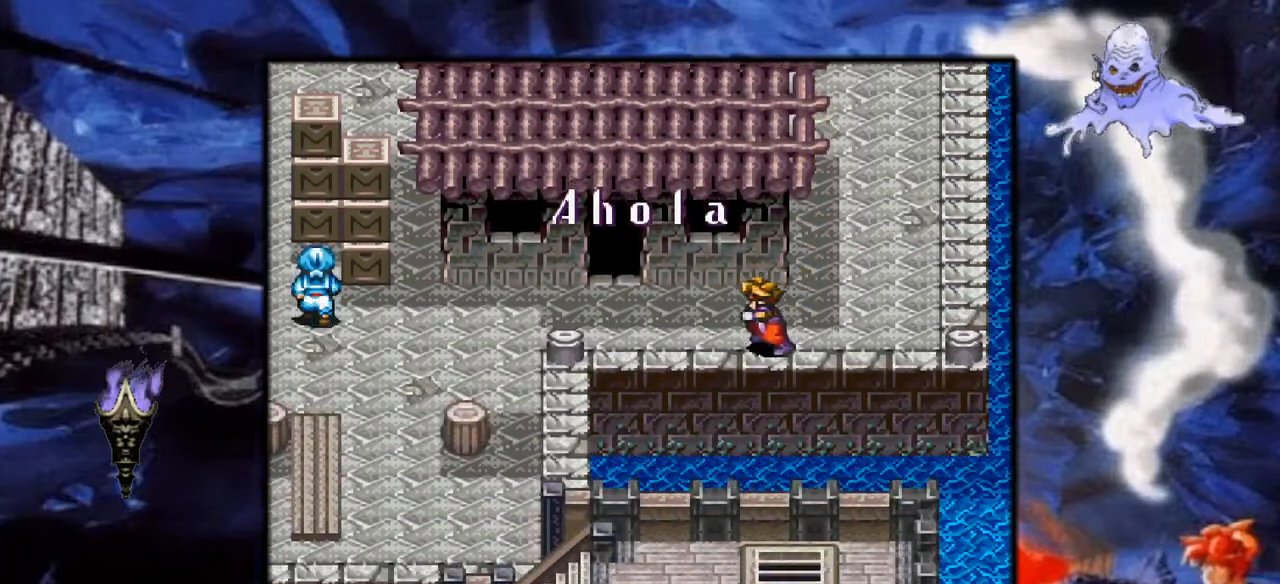
{"buttons": ["Y", "DPAD_UP"], "events": [[317, "DPAD_LEFT", "up"], [367, "DPAD_UP", "down"]]}
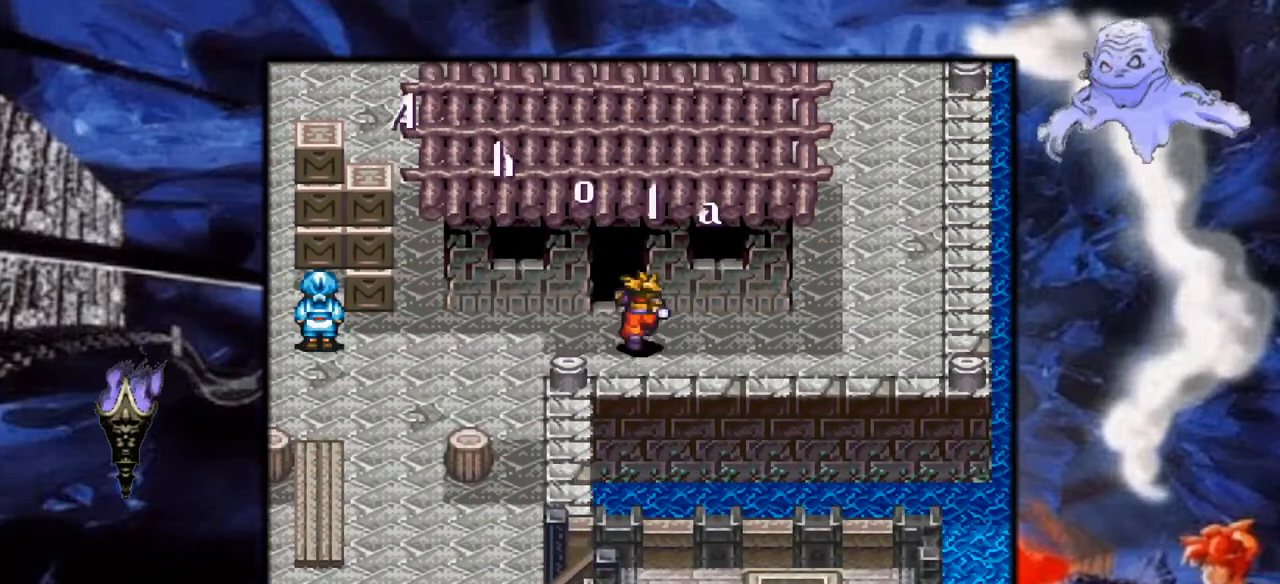
{"buttons": ["Y", "DPAD_UP"], "events": []}
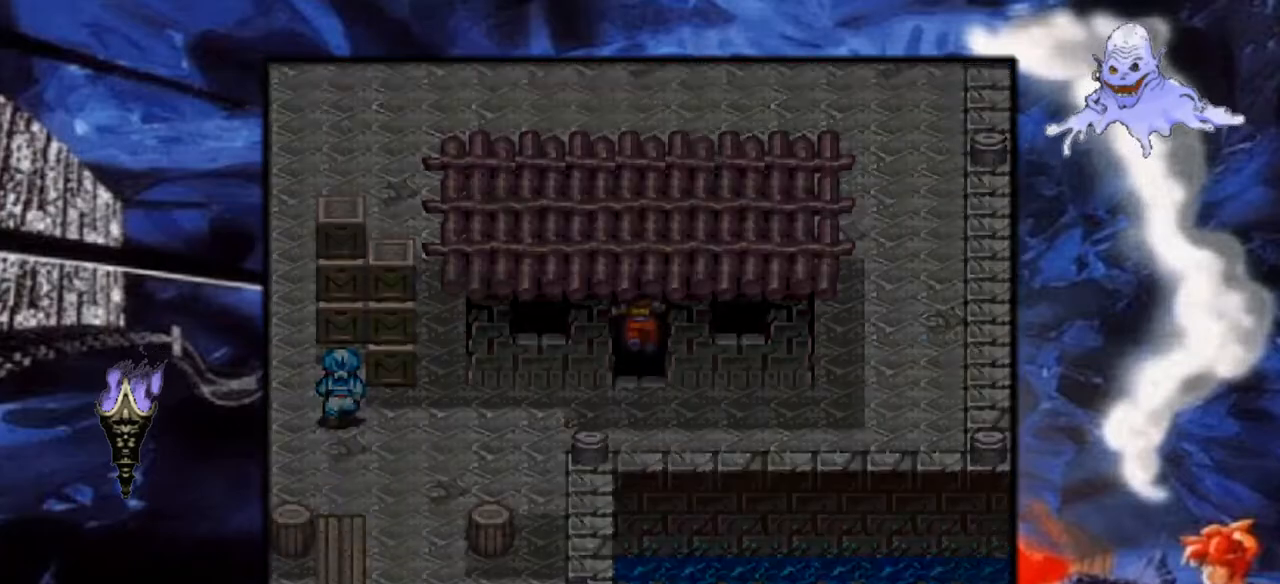
{"buttons": ["Y"], "events": [[250, "DPAD_UP", "up"]]}
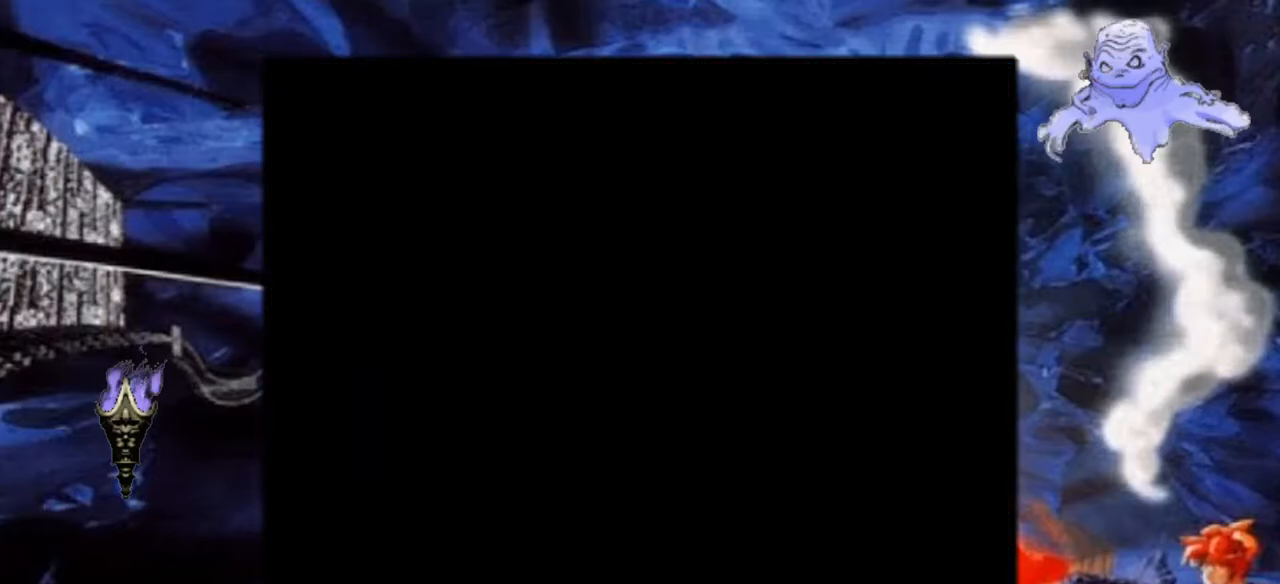
{"buttons": ["Y"], "events": []}
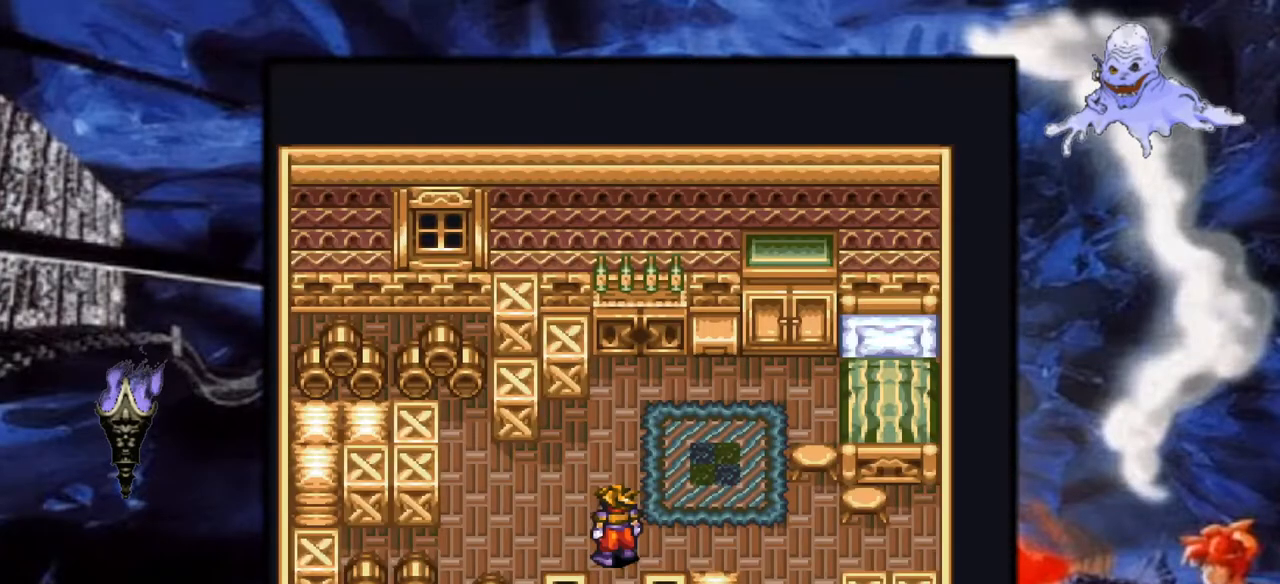
{"buttons": ["Y", "DPAD_DOWN"], "events": [[150, "DPAD_DOWN", "down"]]}
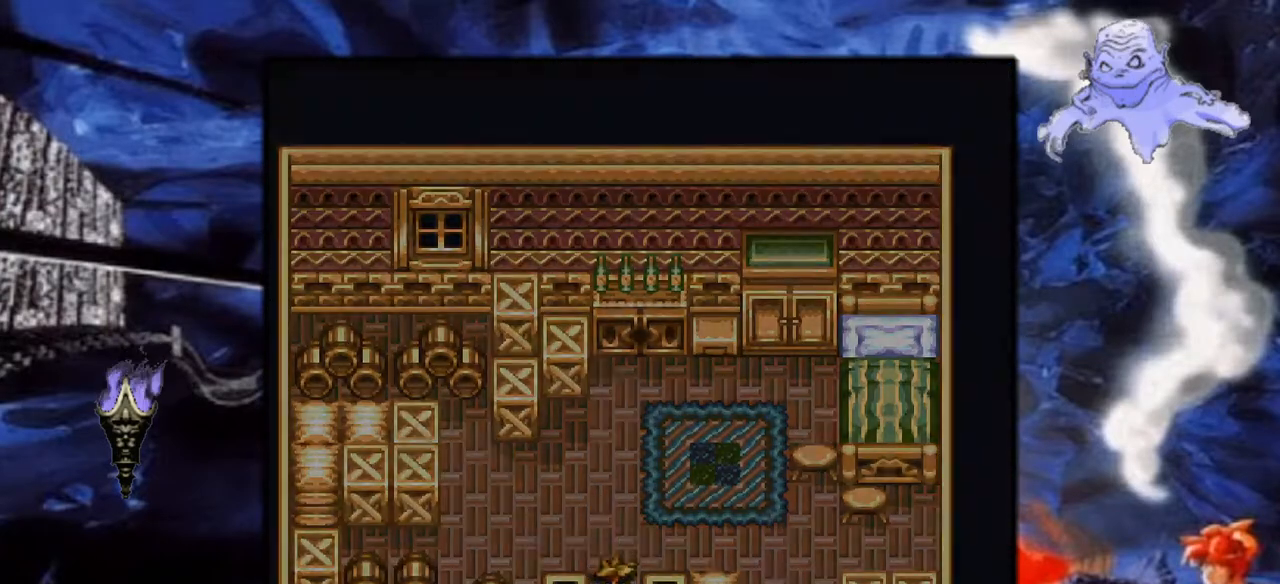
{"buttons": ["Y"], "events": [[217, "DPAD_DOWN", "up"]]}
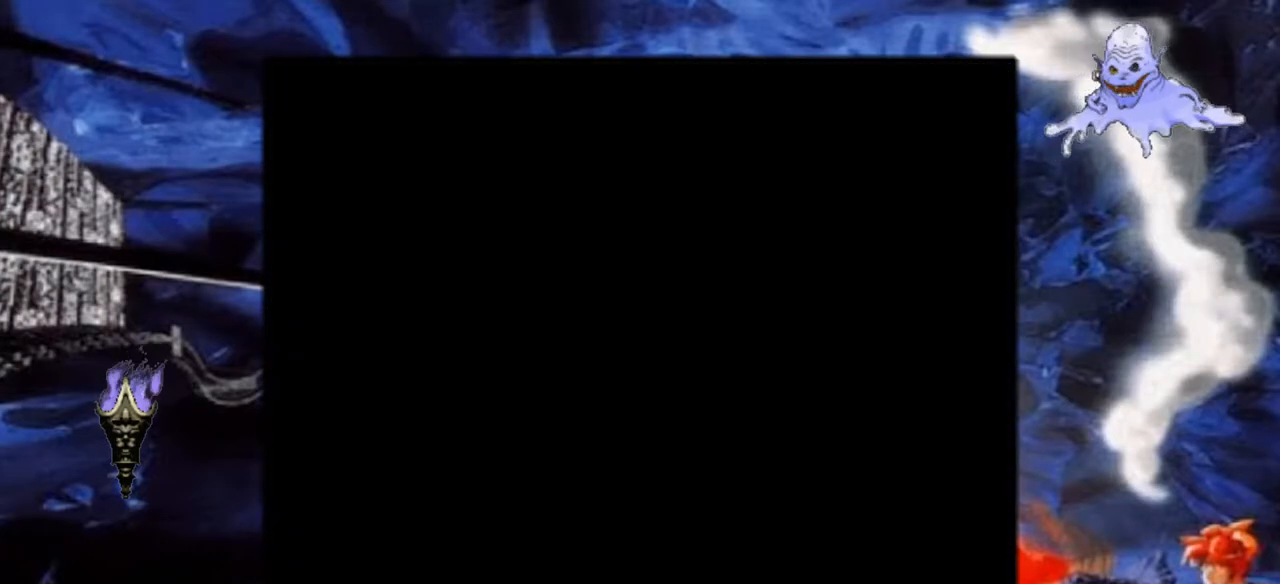
{"buttons": ["Y"], "events": []}
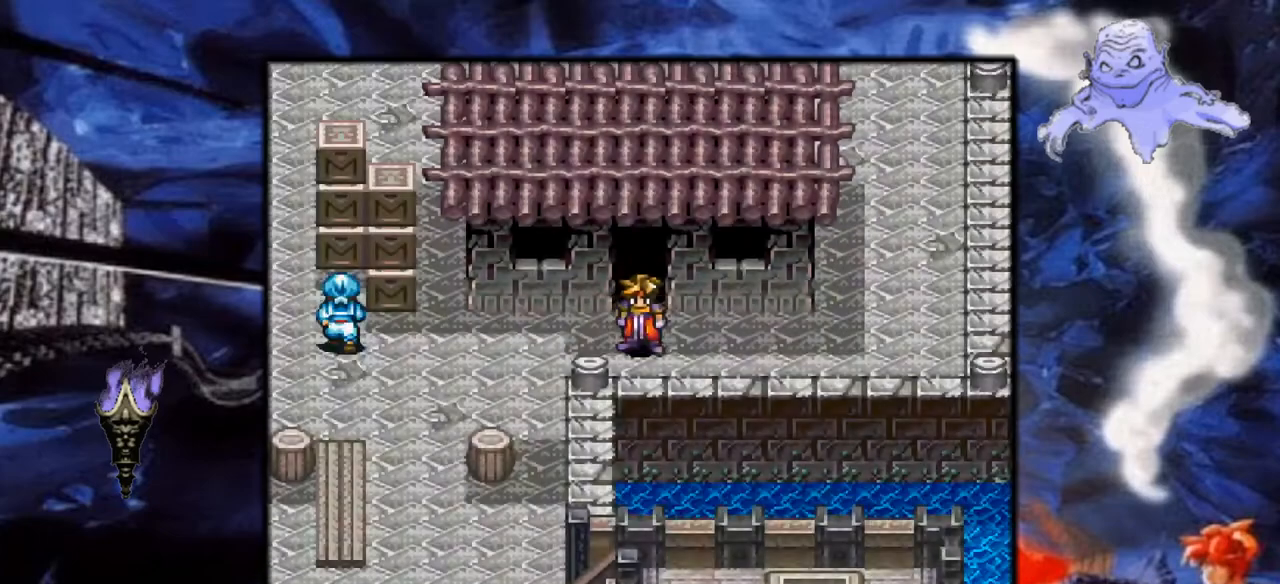
{"buttons": ["Y", "DPAD_UP"], "events": [[17, "DPAD_UP", "down"]]}
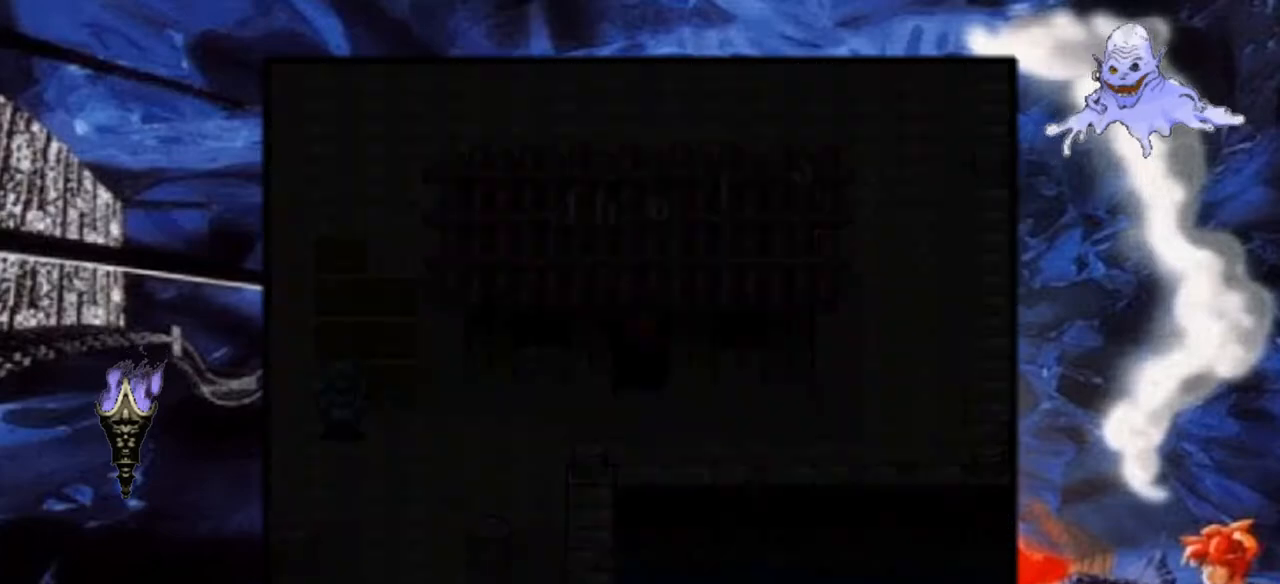
{"buttons": ["Y", "DPAD_UP"], "events": []}
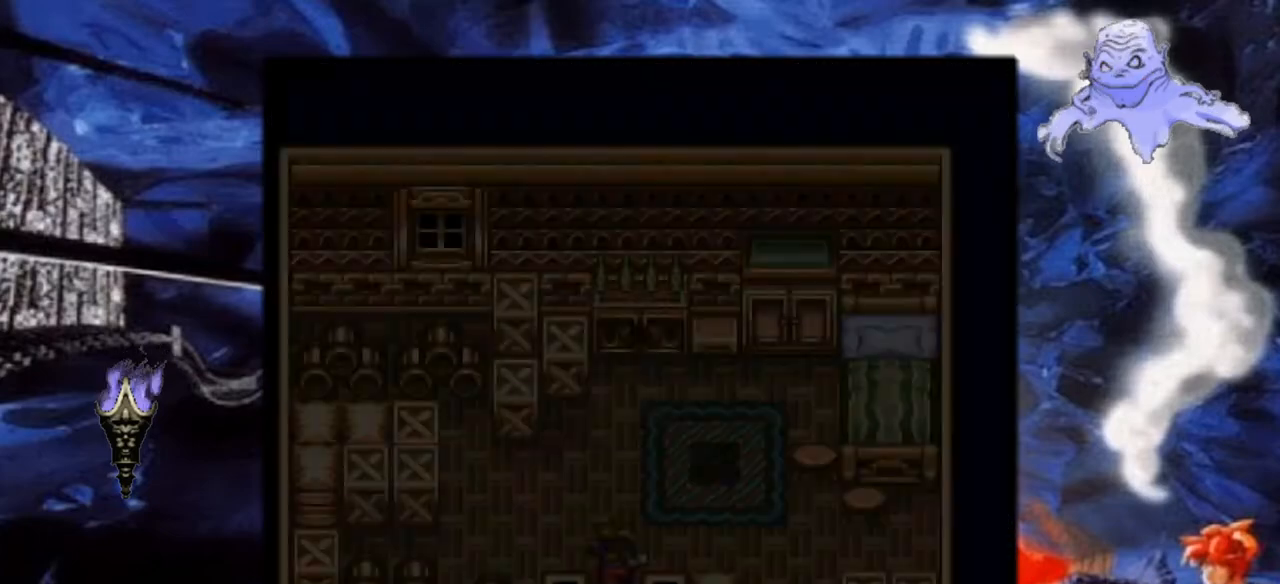
{"buttons": ["Y", "DPAD_RIGHT"], "events": [[367, "DPAD_UP", "up"], [400, "DPAD_RIGHT", "down"]]}
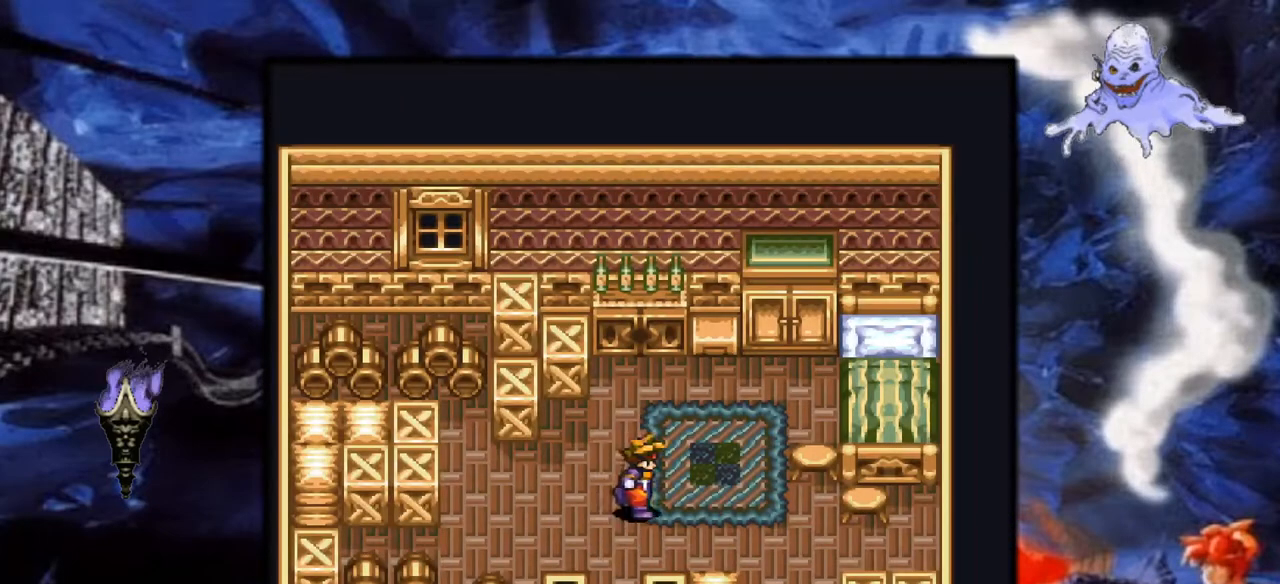
{"buttons": ["Y", "DPAD_UP"], "events": [[83, "DPAD_UP", "down"], [100, "DPAD_UP", "up"], [333, "DPAD_RIGHT", "up"], [333, "DPAD_UP", "down"]]}
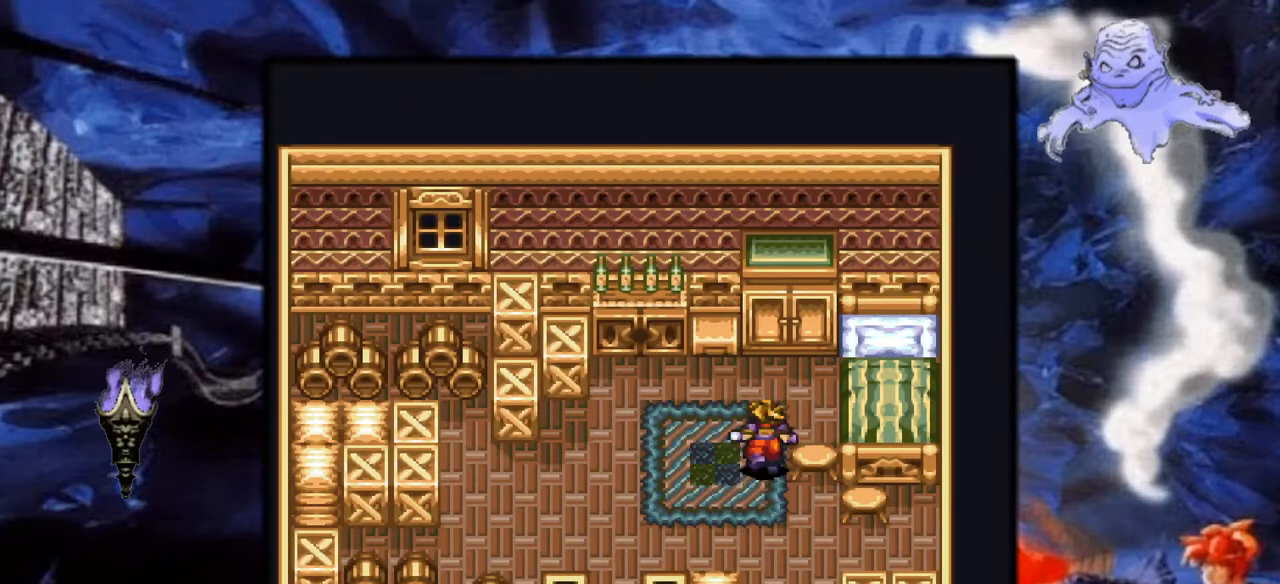
{"buttons": ["Y", "DPAD_RIGHT"], "events": [[267, "DPAD_UP", "up"], [283, "DPAD_RIGHT", "down"]]}
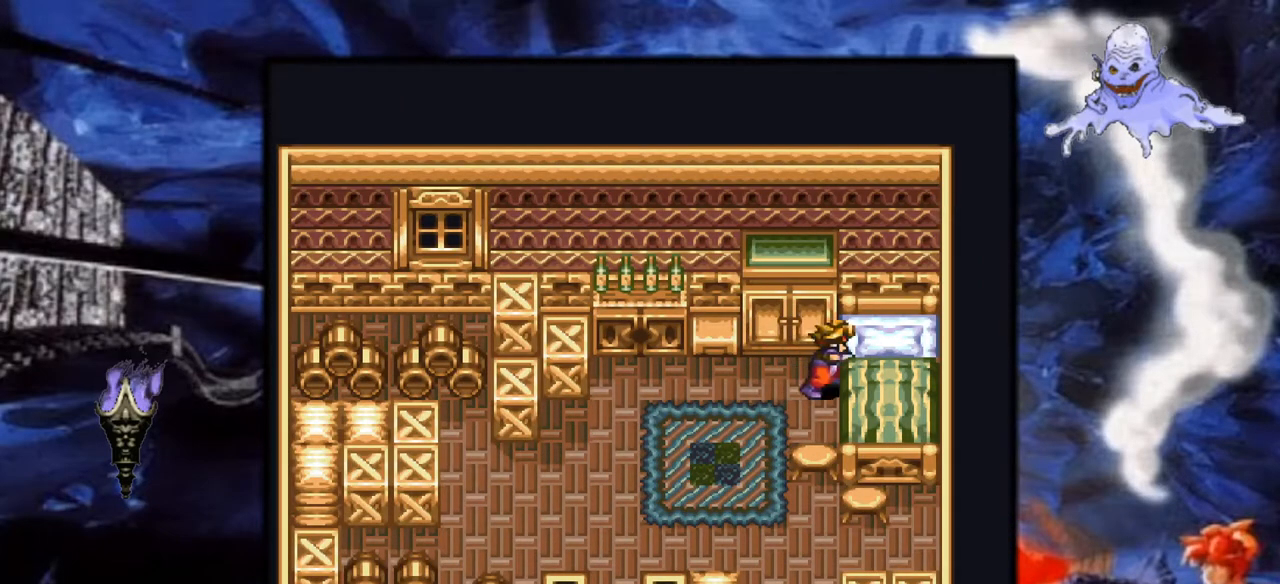
{"buttons": ["Y"], "events": [[283, "DPAD_RIGHT", "up"]]}
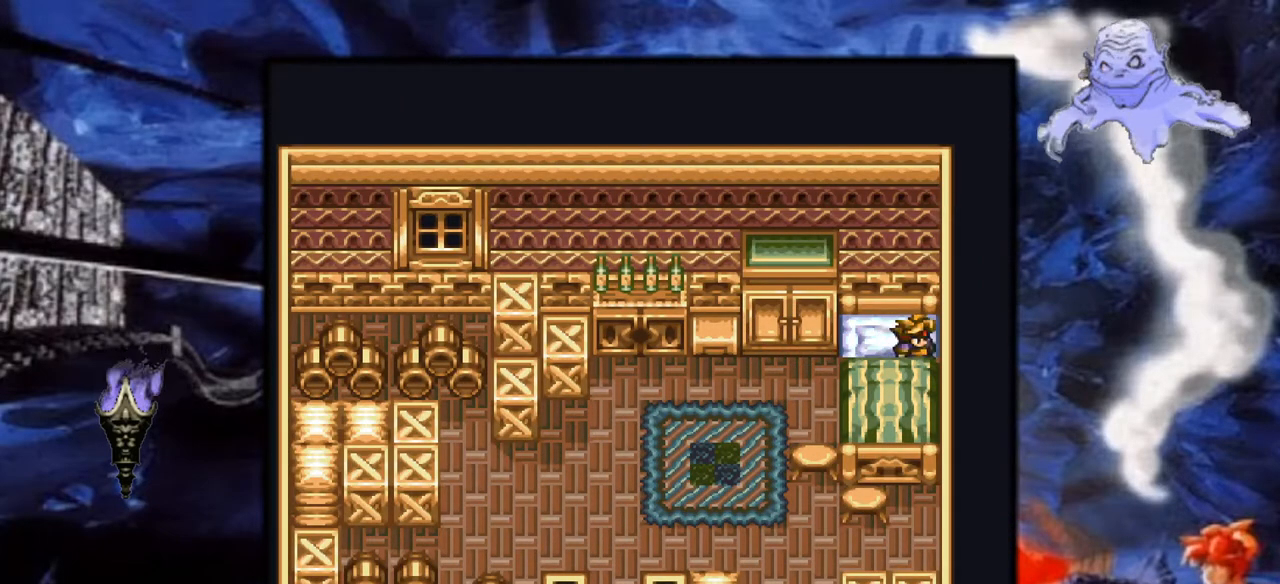
{"buttons": ["Y", "DPAD_LEFT"], "events": [[83, "DPAD_LEFT", "down"]]}
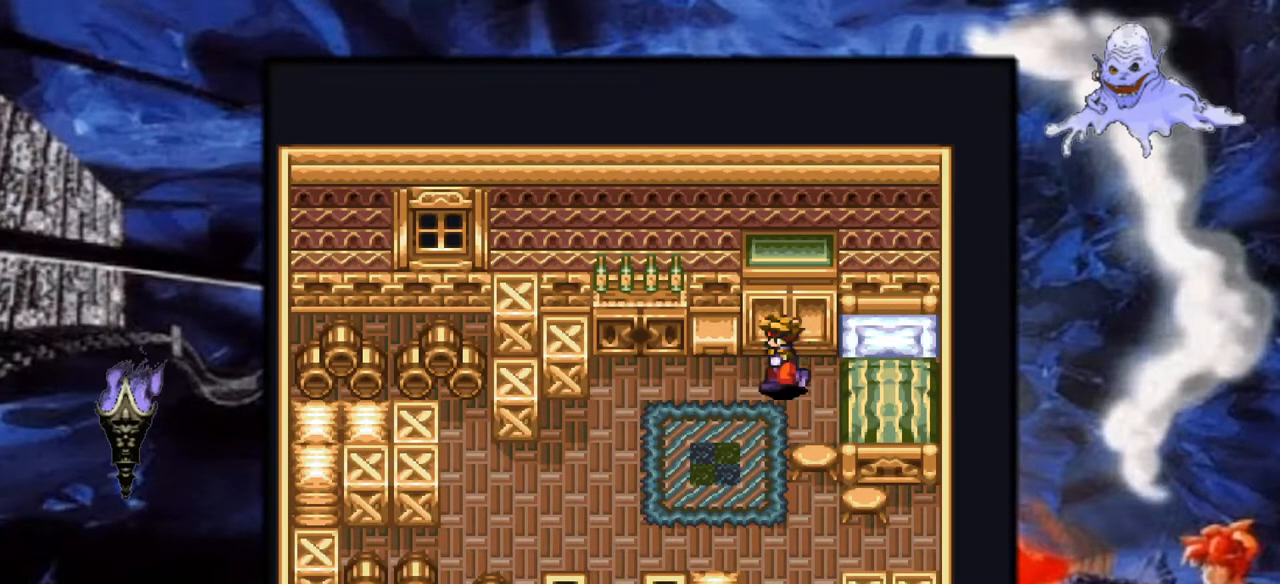
{"buttons": ["Y", "DPAD_DOWN"], "events": [[300, "DPAD_DOWN", "down"], [400, "DPAD_LEFT", "up"]]}
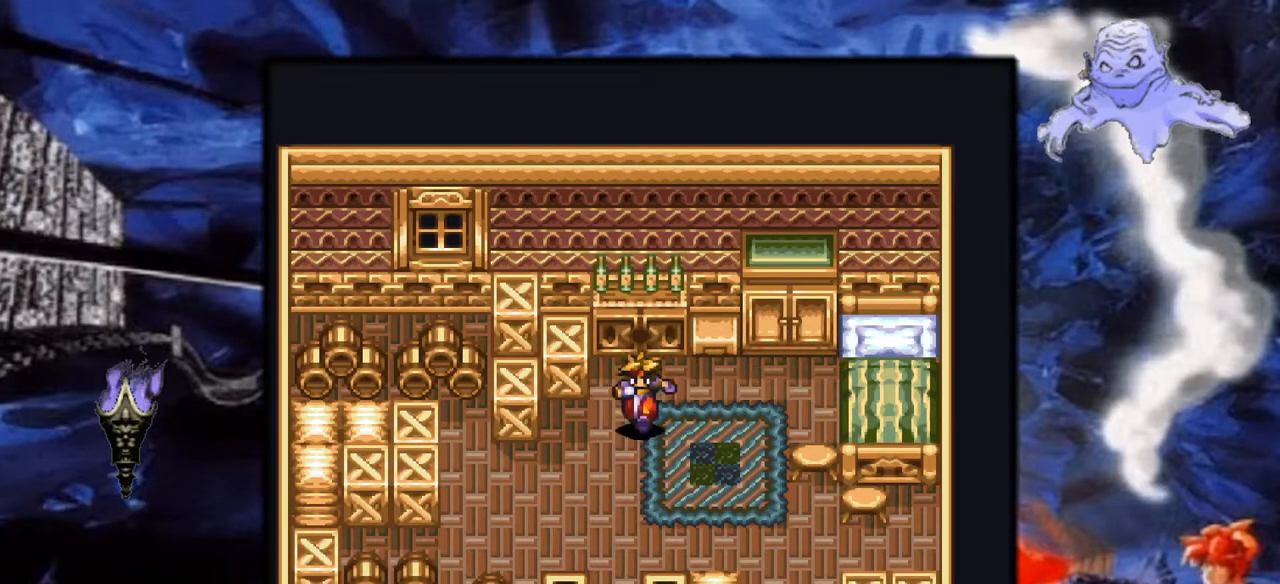
{"buttons": ["Y", "DPAD_DOWN"], "events": []}
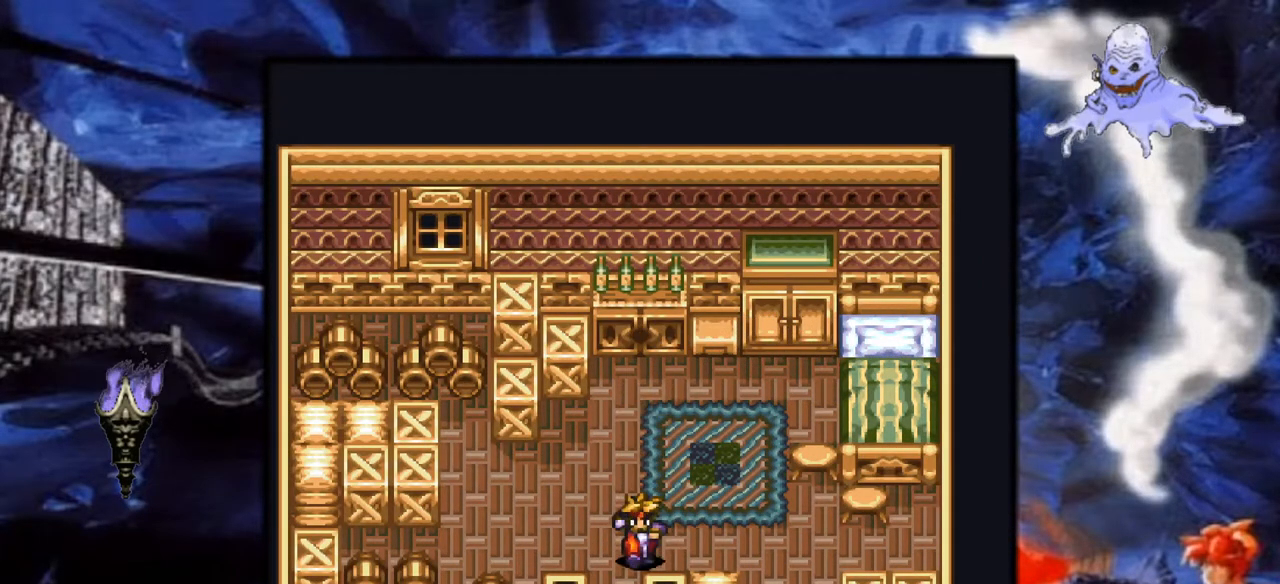
{"buttons": ["Y", "DPAD_DOWN"], "events": [[217, "DPAD_LEFT", "down"], [400, "DPAD_LEFT", "up"]]}
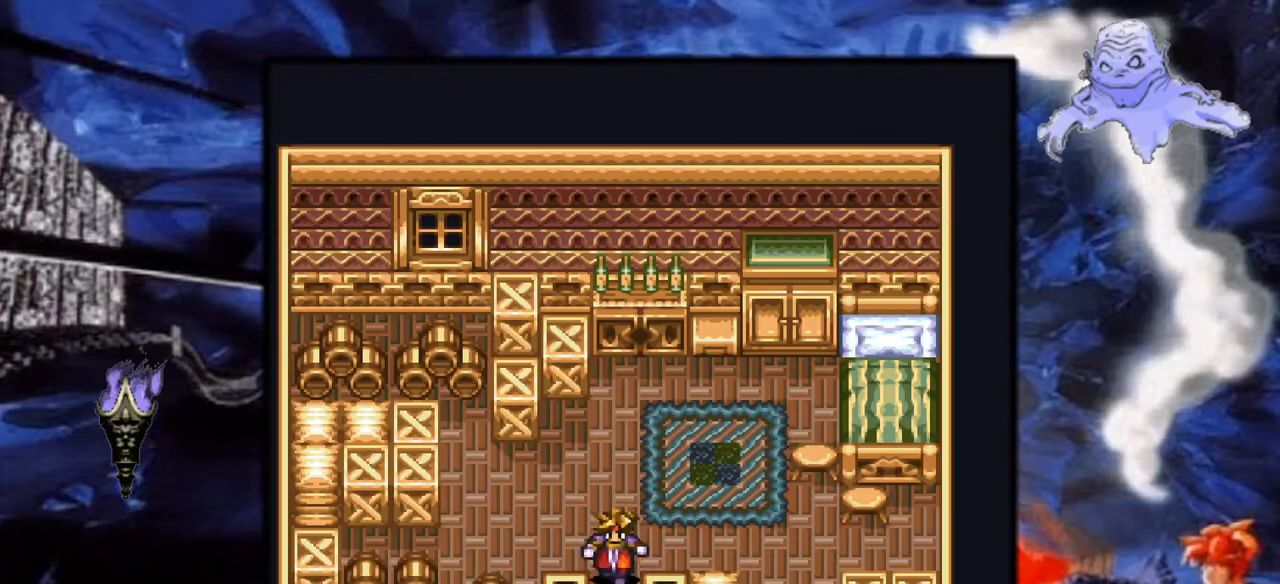
{"buttons": ["Y", "DPAD_DOWN"], "events": [[300, "DPAD_LEFT", "down"], [350, "DPAD_LEFT", "up"]]}